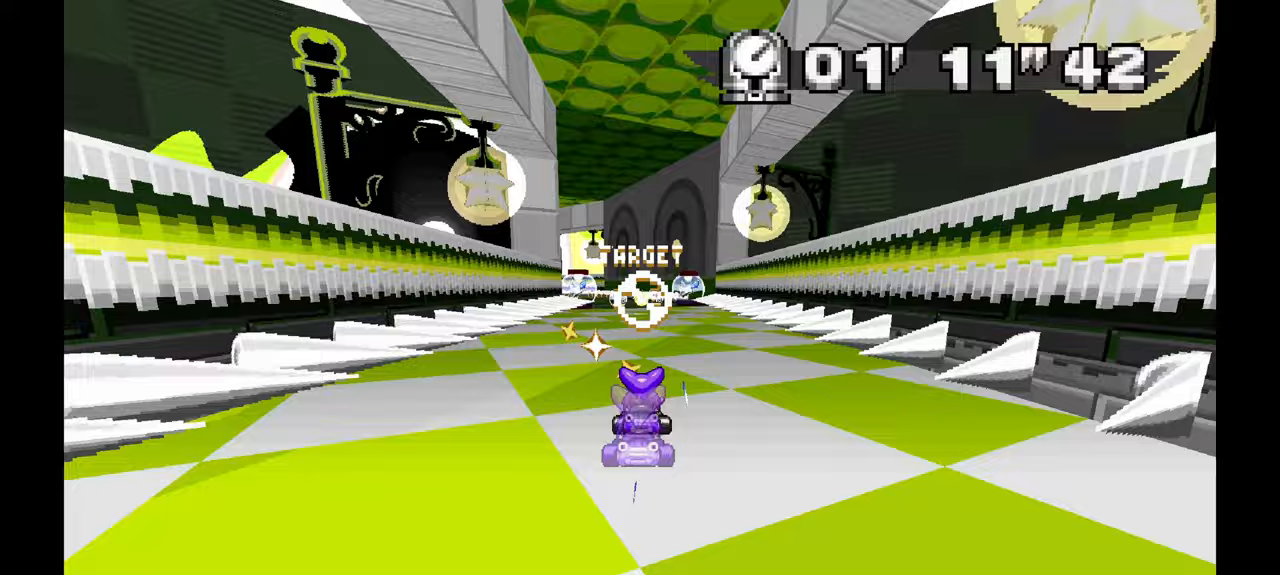
Gameplay with a controller (Xbox layout); each line is a JSON object with the inputs held at the frame after it. "events" lists button and stick changes between this image and that frame as [ms after this image, input, new state], when the widget could be followed in between. Not read: C HOME L1 L2 L3 R1 R2 R3 START Y Z.
{"buttons": ["A"], "left_stick": "up-left", "events": [[150, "left_stick", "up-left"], [300, "left_stick", "center"], [433, "left_stick", "up-left"]]}
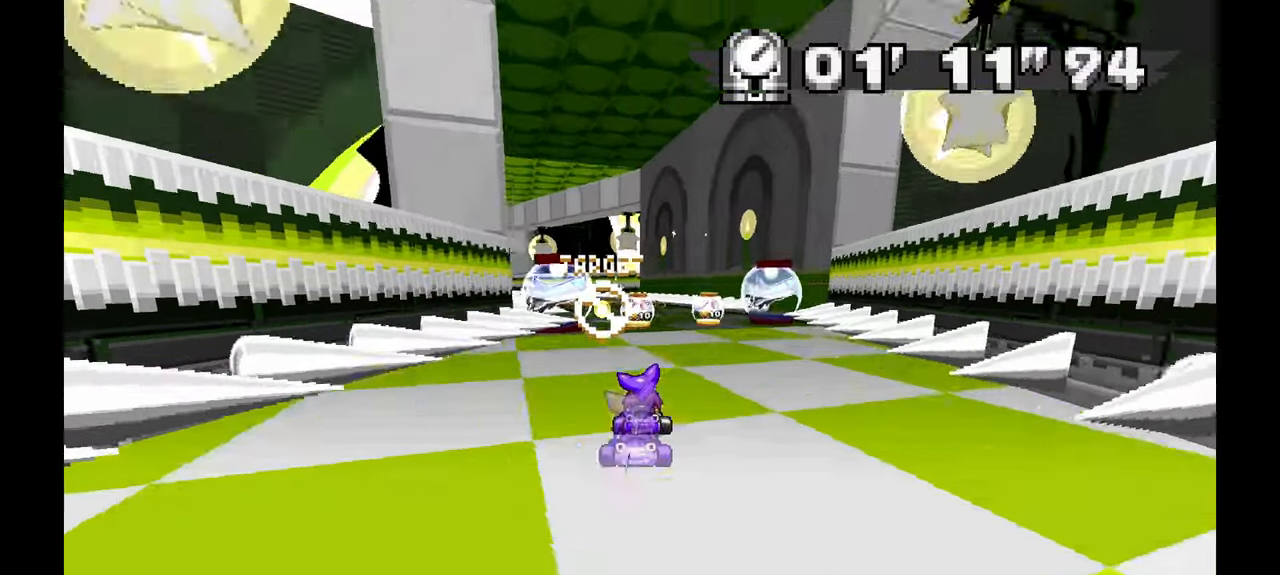
{"buttons": ["A"], "left_stick": "center", "events": [[83, "left_stick", "left"], [433, "left_stick", "center"]]}
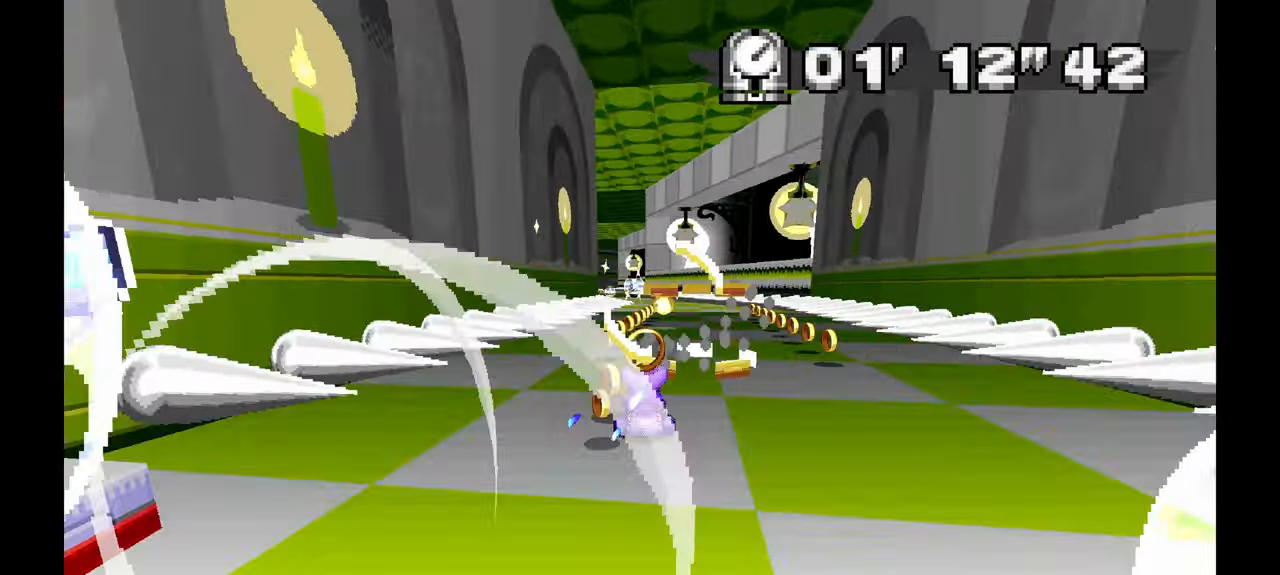
{"buttons": ["A"], "left_stick": "up-left", "events": [[417, "left_stick", "up-left"]]}
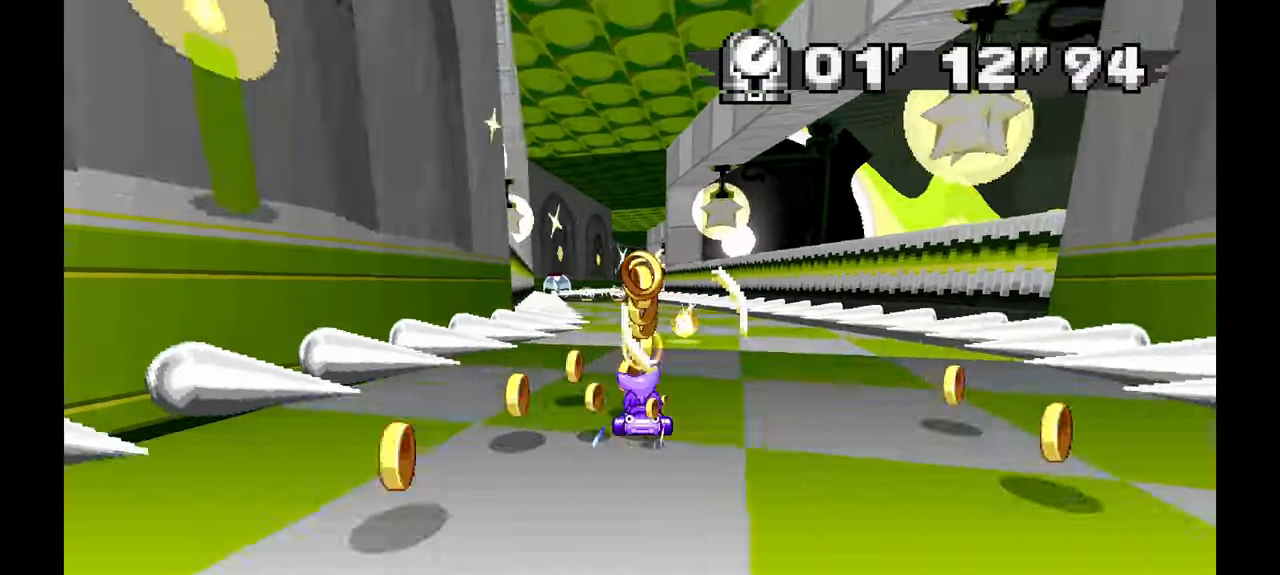
{"buttons": ["A"], "left_stick": "center", "events": [[233, "left_stick", "center"], [317, "left_stick", "up-left"], [450, "left_stick", "center"]]}
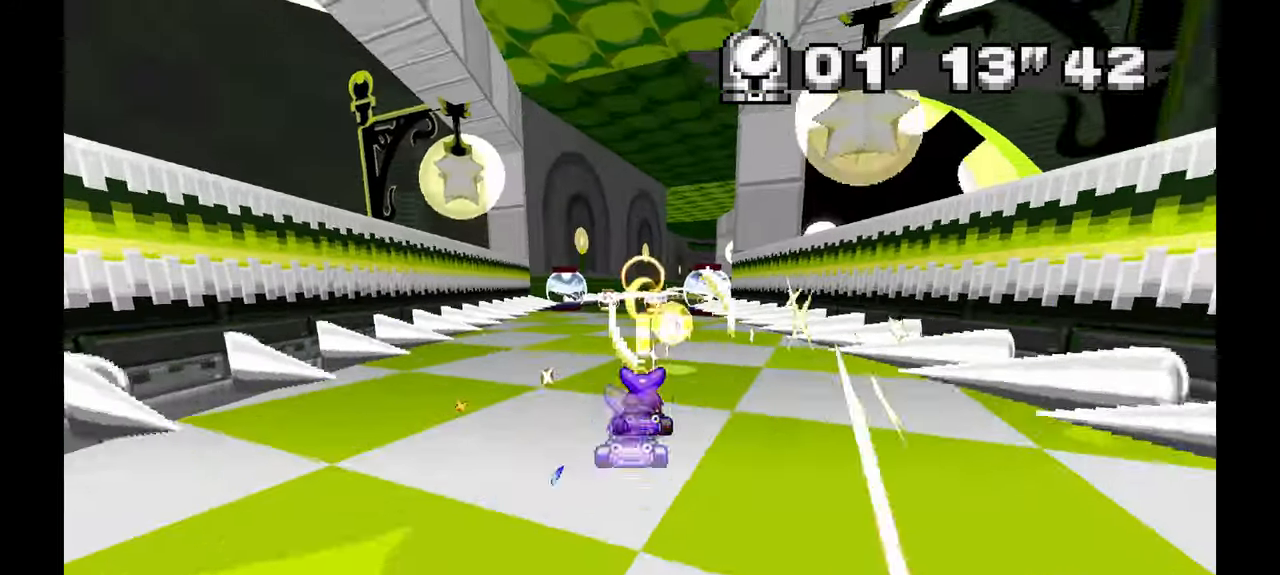
{"buttons": ["A"], "left_stick": "center", "events": [[267, "left_stick", "right"], [467, "left_stick", "center"]]}
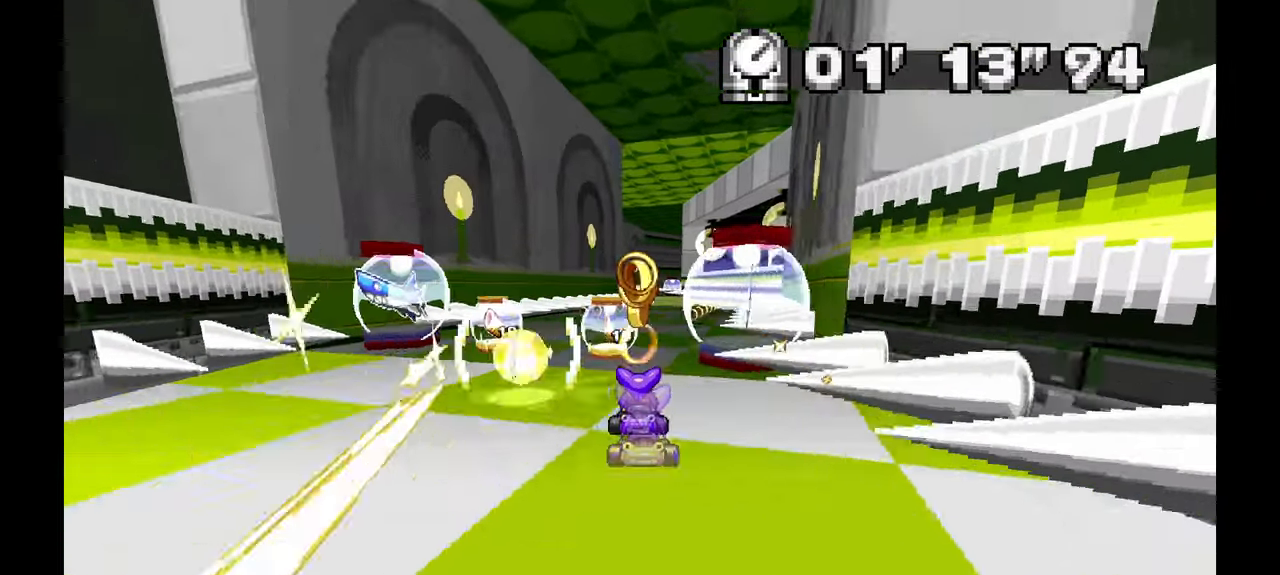
{"buttons": ["A"], "left_stick": "center", "events": [[100, "left_stick", "right"], [400, "left_stick", "center"]]}
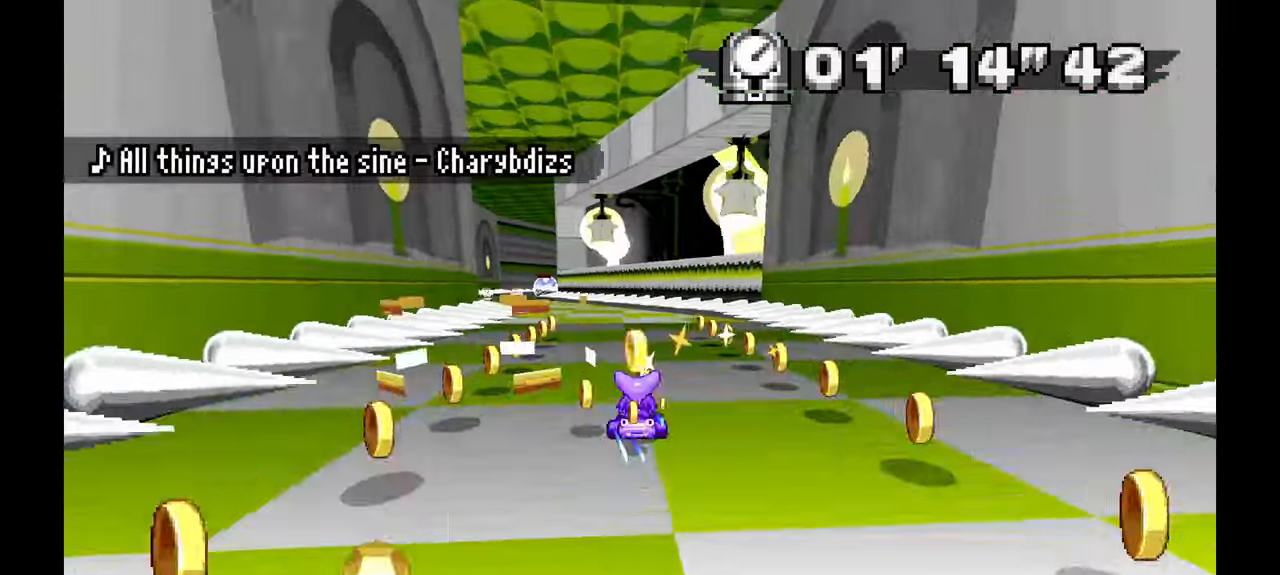
{"buttons": ["A"], "left_stick": "left", "events": [[50, "left_stick", "left"], [217, "A", "up"], [383, "A", "down"]]}
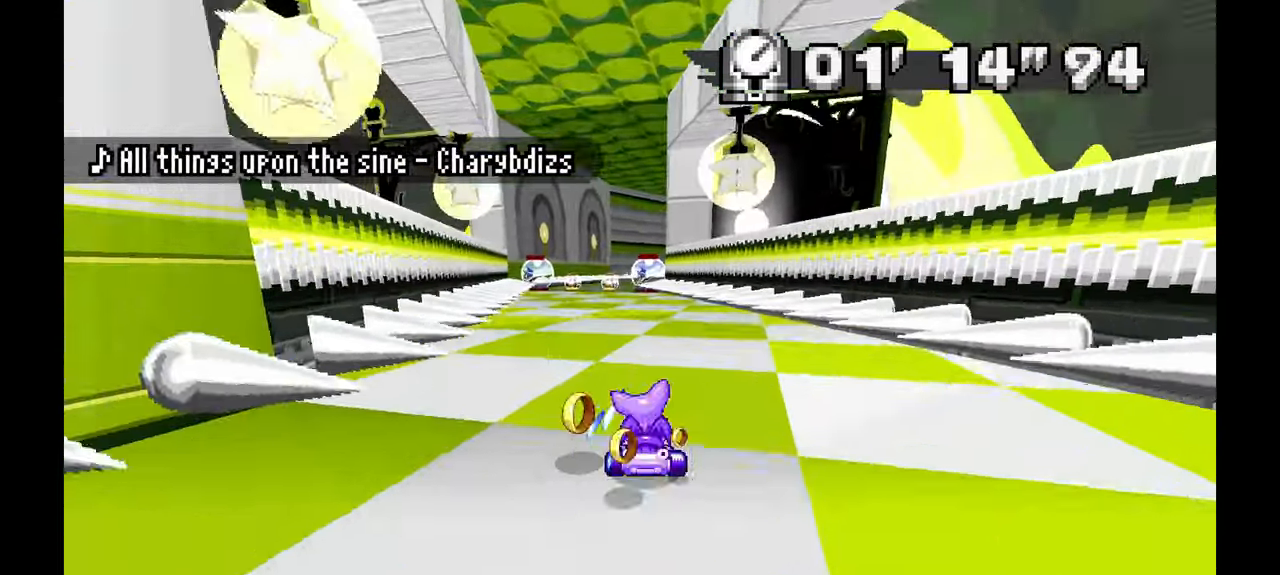
{"buttons": ["A"], "left_stick": "right", "events": [[83, "left_stick", "center"], [367, "left_stick", "right"]]}
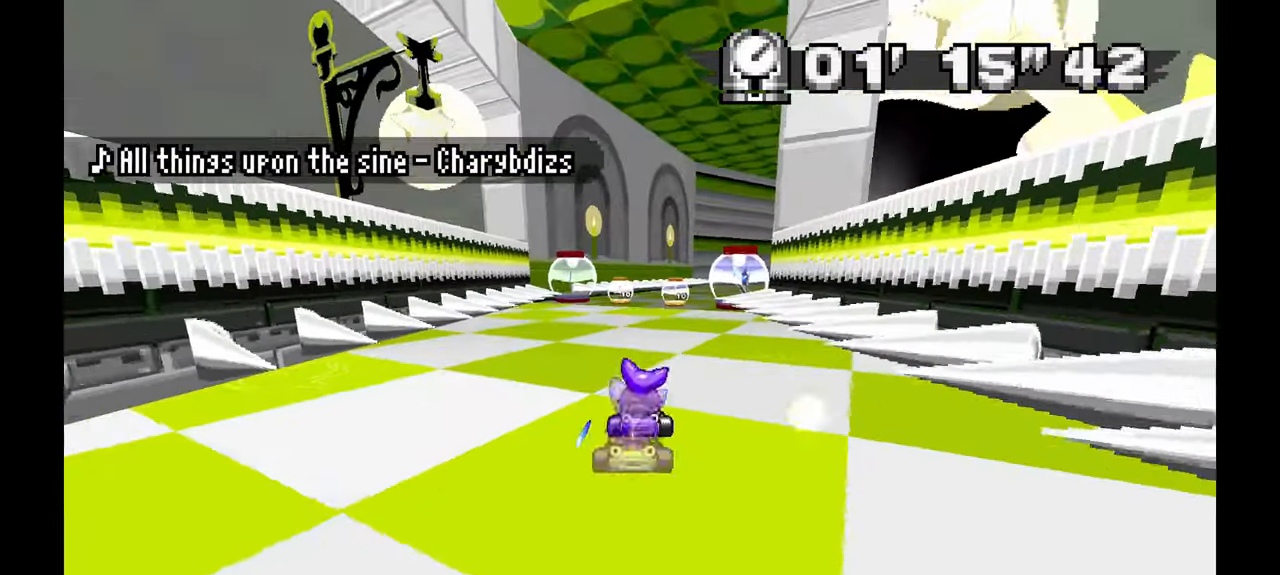
{"buttons": ["A"], "left_stick": "right", "events": [[67, "left_stick", "center"], [183, "left_stick", "right"]]}
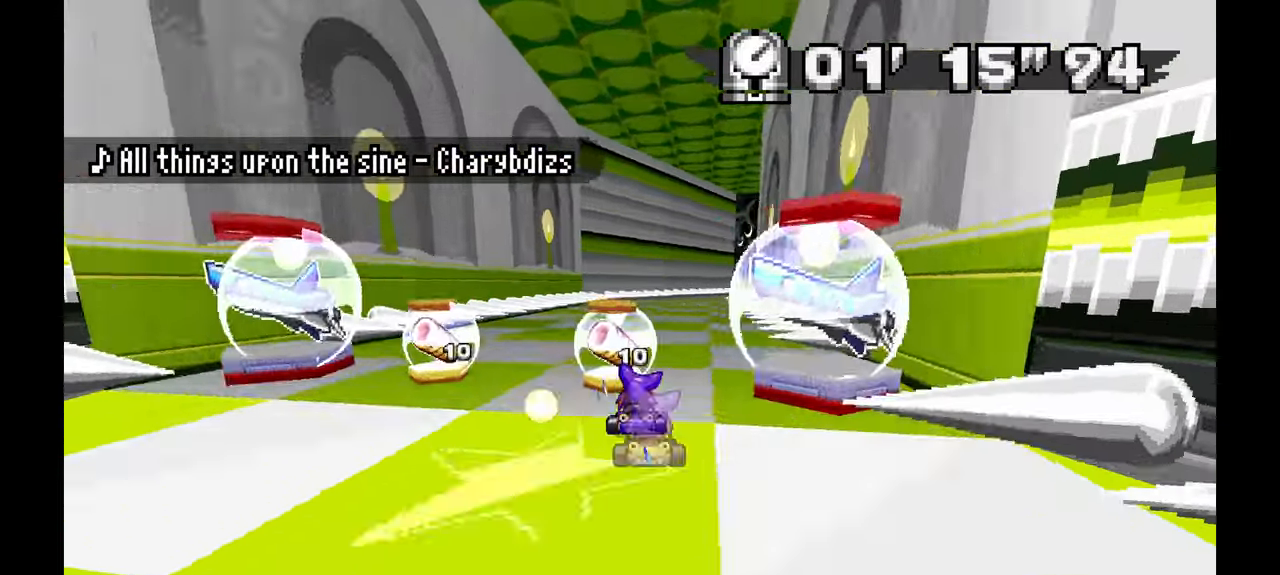
{"buttons": ["A"], "left_stick": "center", "events": [[217, "left_stick", "center"], [317, "left_stick", "right"], [483, "left_stick", "center"]]}
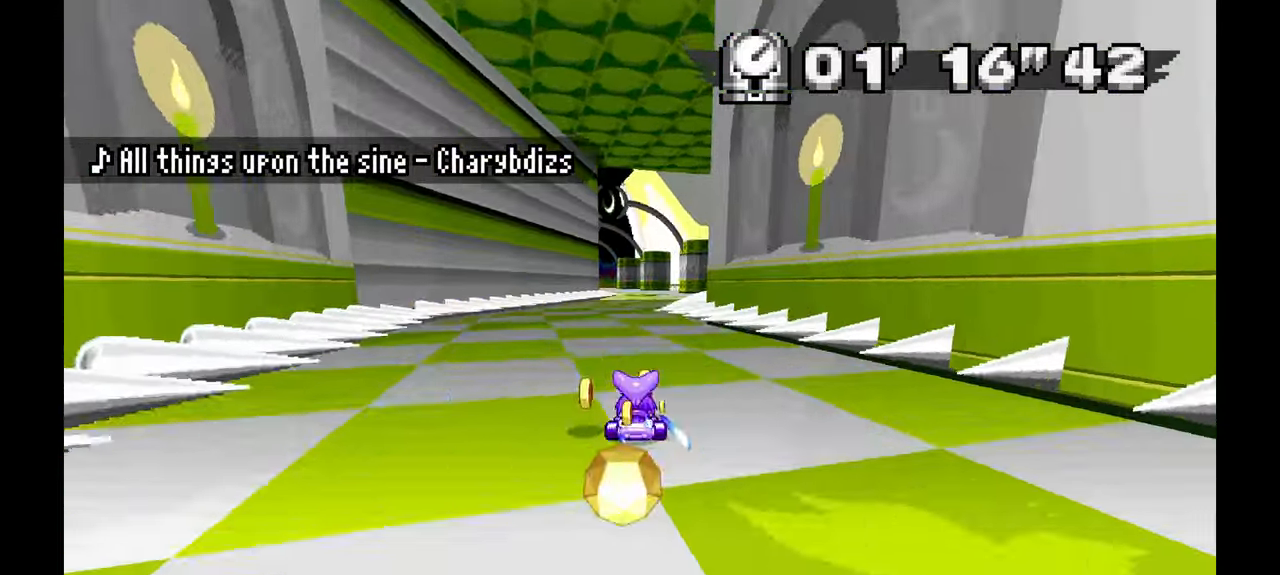
{"buttons": ["A"], "left_stick": "up-left", "events": [[50, "left_stick", "right"], [183, "left_stick", "center"], [467, "left_stick", "up-left"]]}
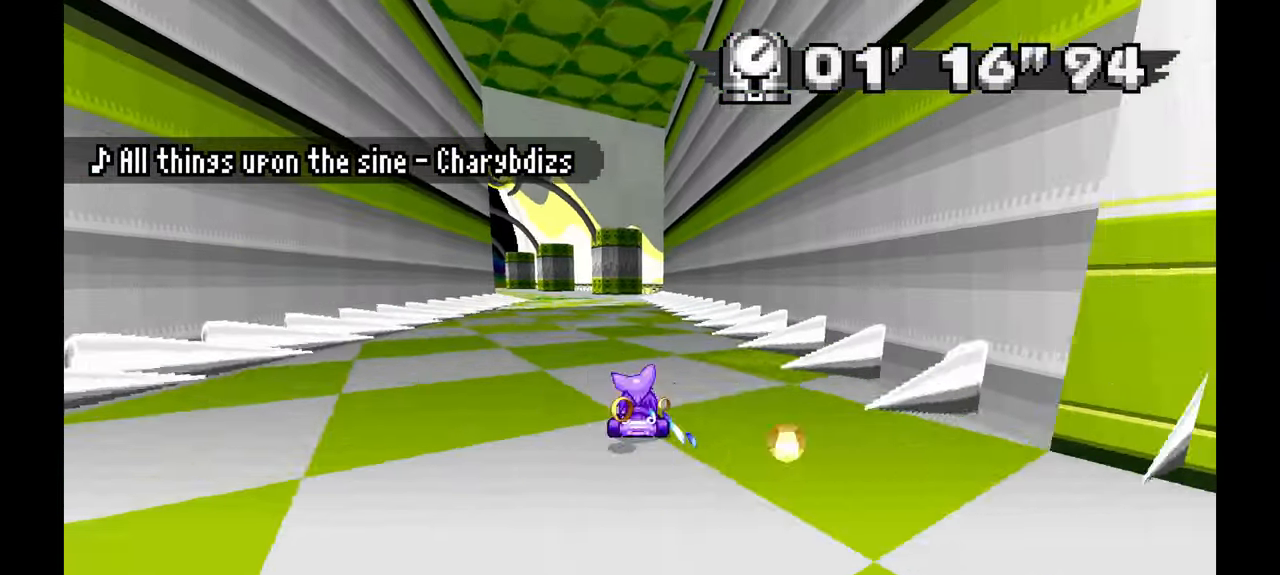
{"buttons": ["A"], "left_stick": "up-left", "events": [[283, "left_stick", "center"], [400, "left_stick", "up-left"]]}
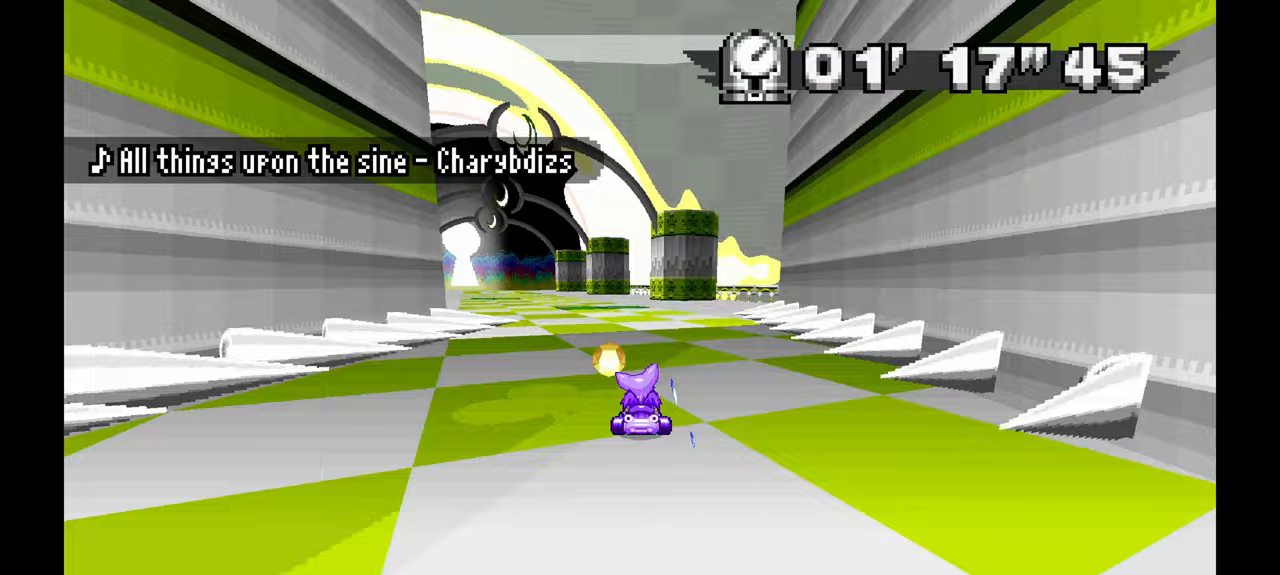
{"buttons": ["A"], "left_stick": "up-left", "events": [[117, "left_stick", "center"], [267, "left_stick", "up-left"]]}
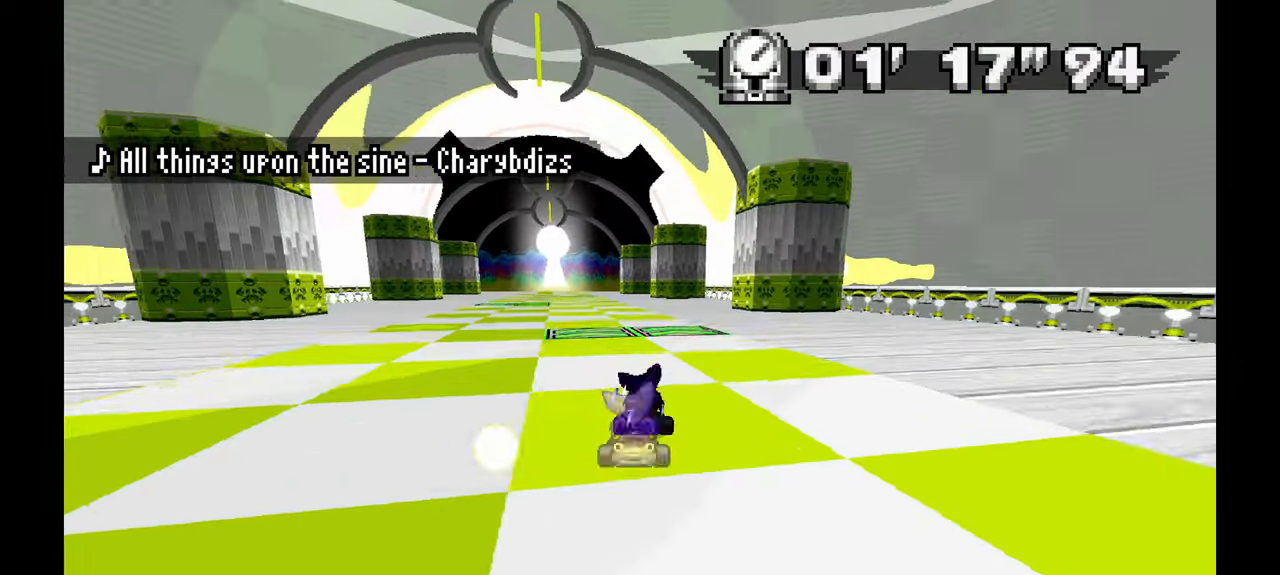
{"buttons": ["A"], "left_stick": "right", "events": [[400, "left_stick", "center"], [483, "left_stick", "right"]]}
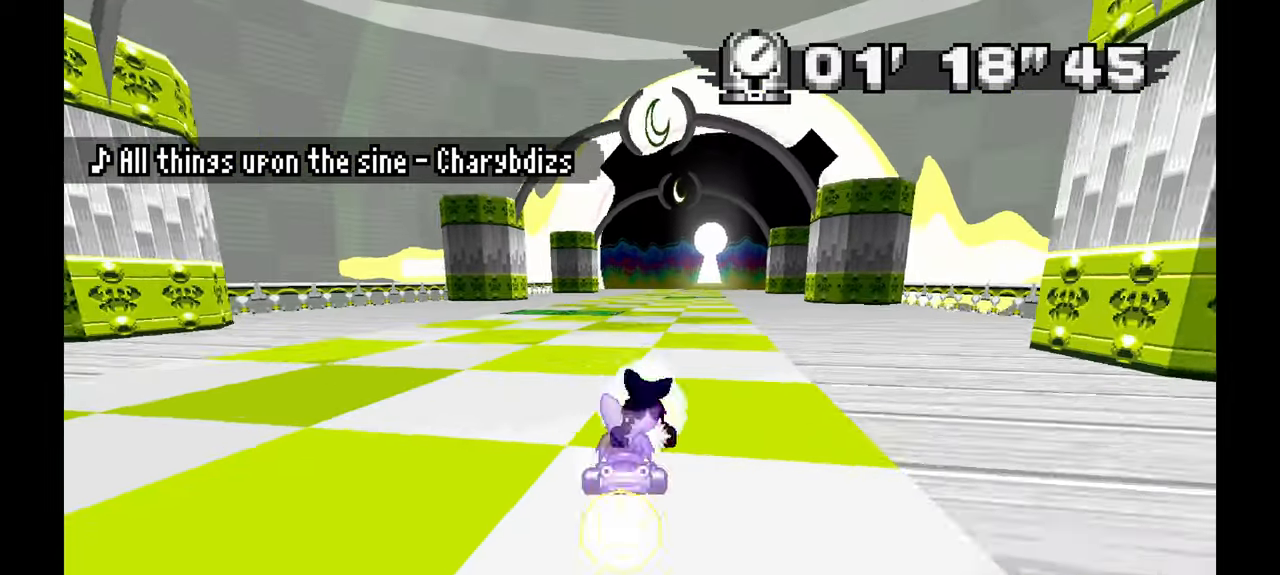
{"buttons": ["A"], "left_stick": "center", "events": [[100, "left_stick", "center"]]}
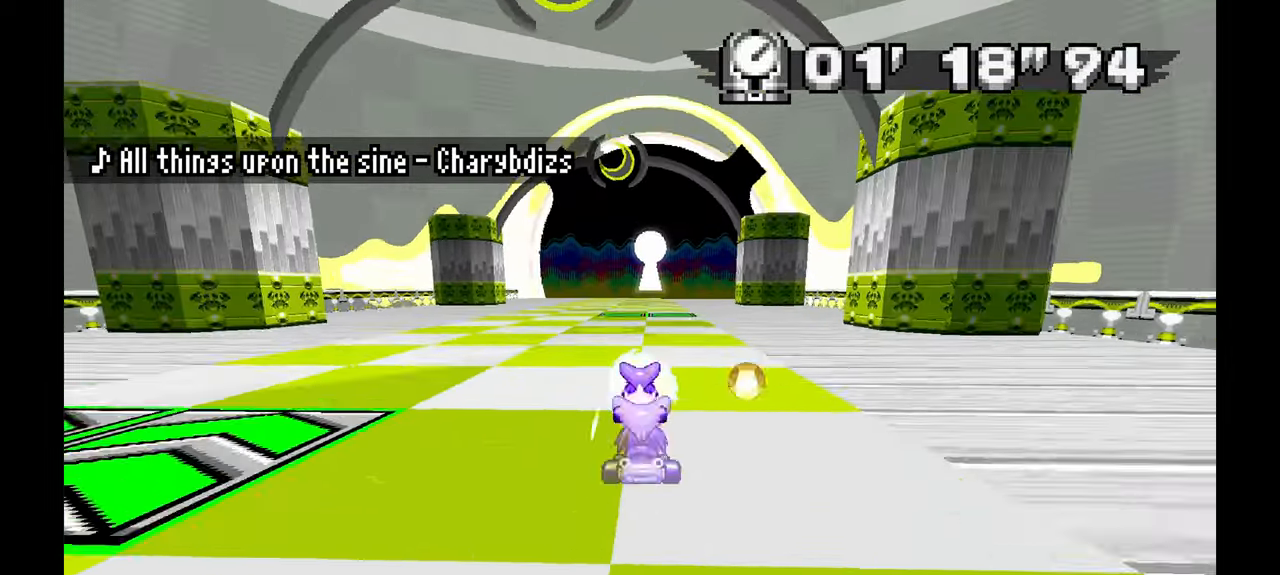
{"buttons": ["A"], "left_stick": "center", "events": [[150, "left_stick", "up"], [217, "left_stick", "center"]]}
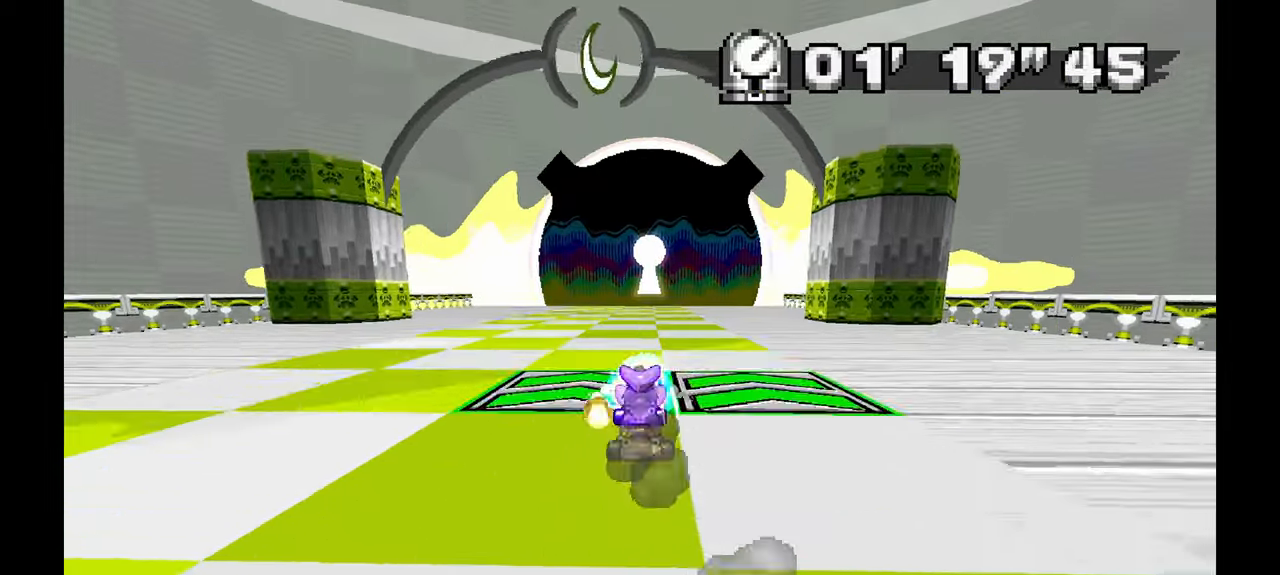
{"buttons": ["A"], "left_stick": "up", "events": [[117, "left_stick", "up"], [417, "left_stick", "center"], [500, "left_stick", "up"]]}
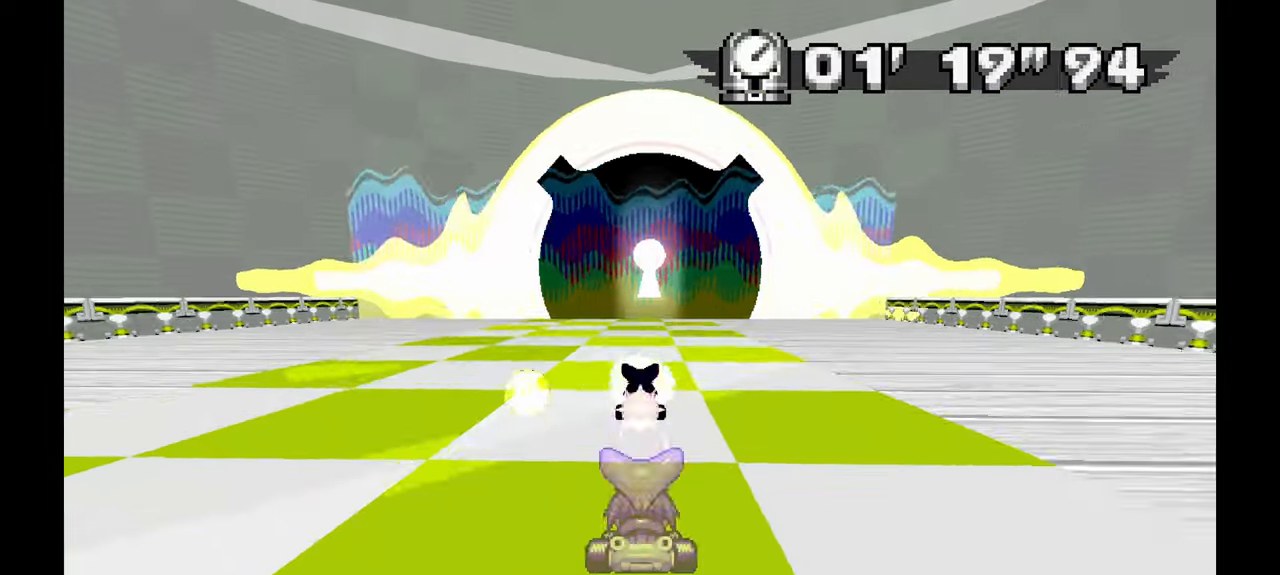
{"buttons": ["A"], "left_stick": "center", "events": [[217, "left_stick", "center"]]}
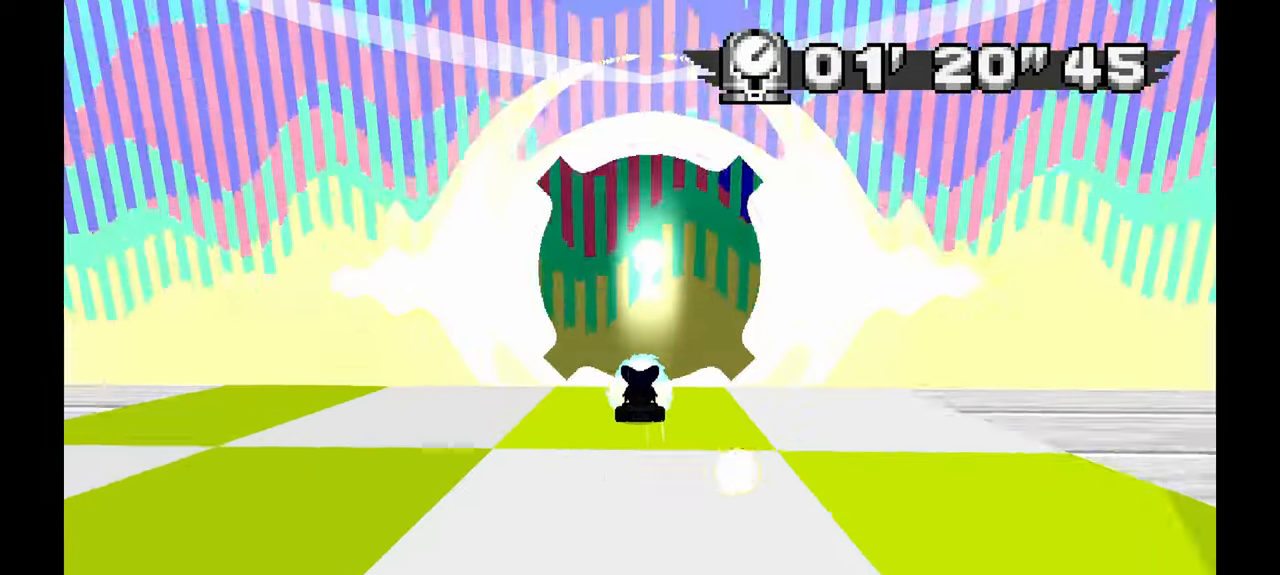
{"buttons": ["A"], "left_stick": "up", "events": [[133, "left_stick", "up"]]}
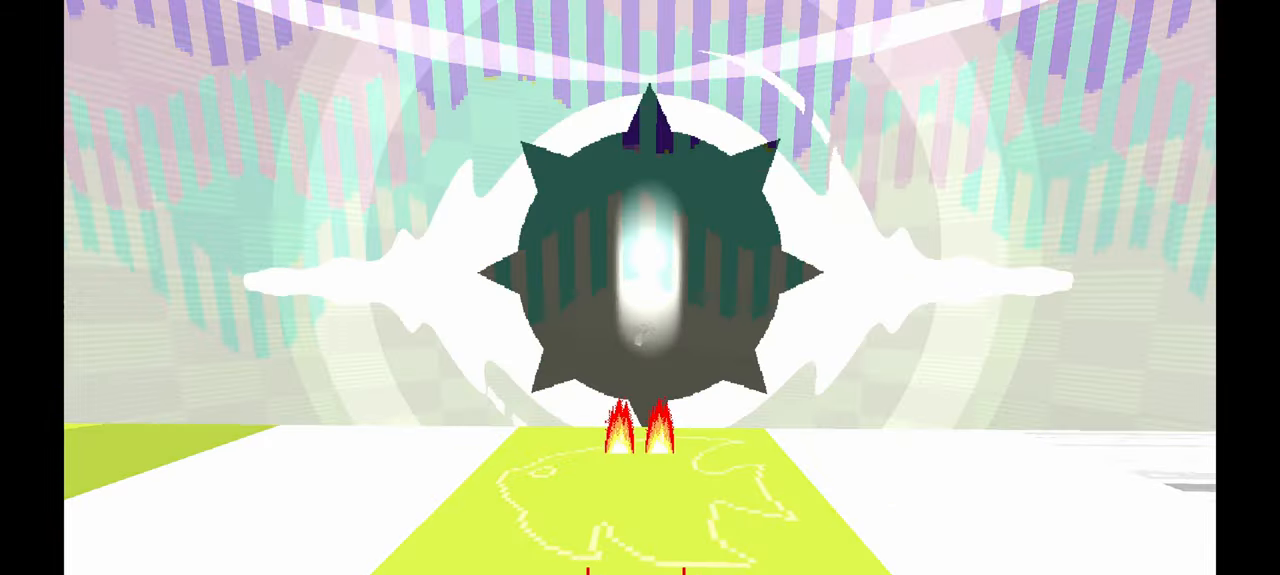
{"buttons": ["A"], "left_stick": "up", "events": []}
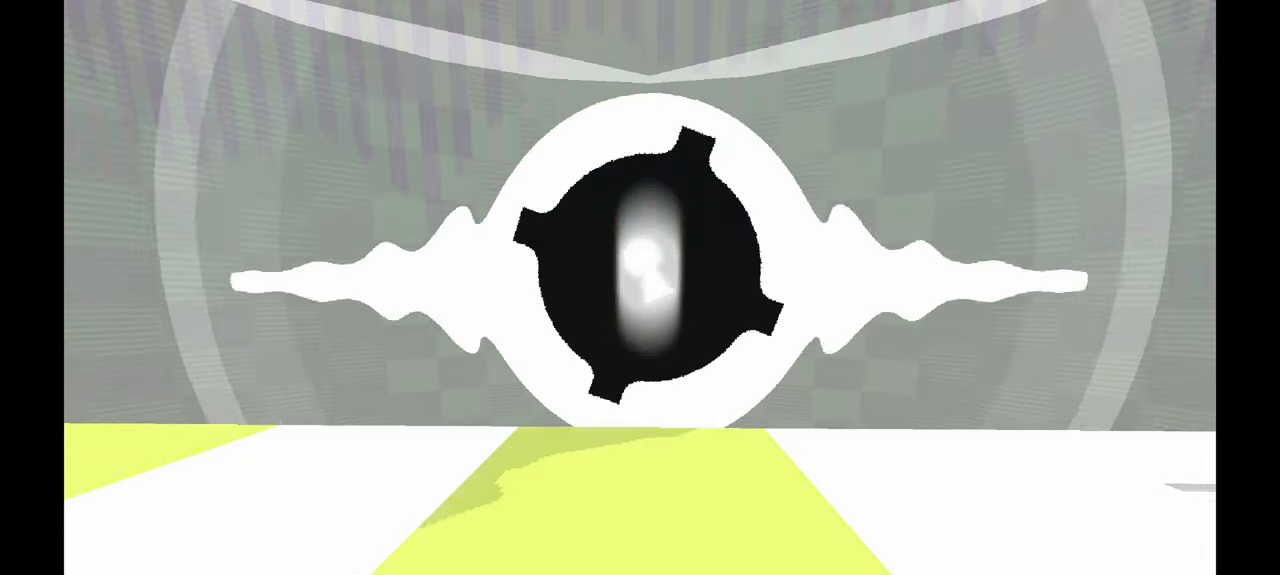
{"buttons": ["A"], "left_stick": "up", "events": [[267, "left_stick", "center"], [500, "left_stick", "up"]]}
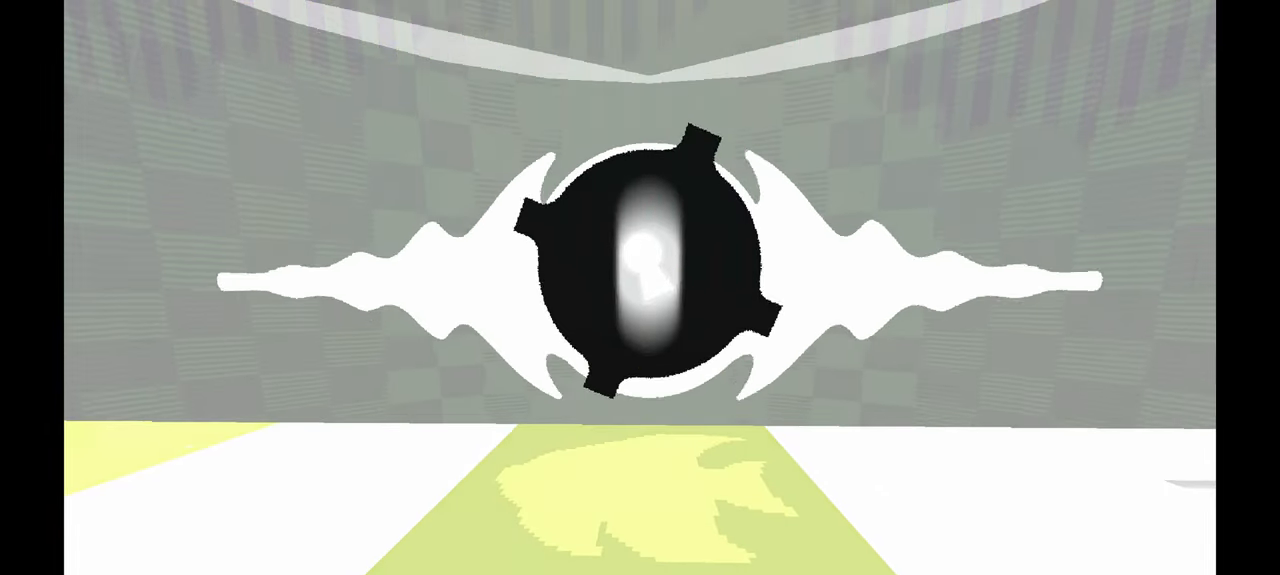
{"buttons": ["A"], "left_stick": "center", "events": [[150, "left_stick", "center"], [217, "A", "up"], [433, "A", "down"]]}
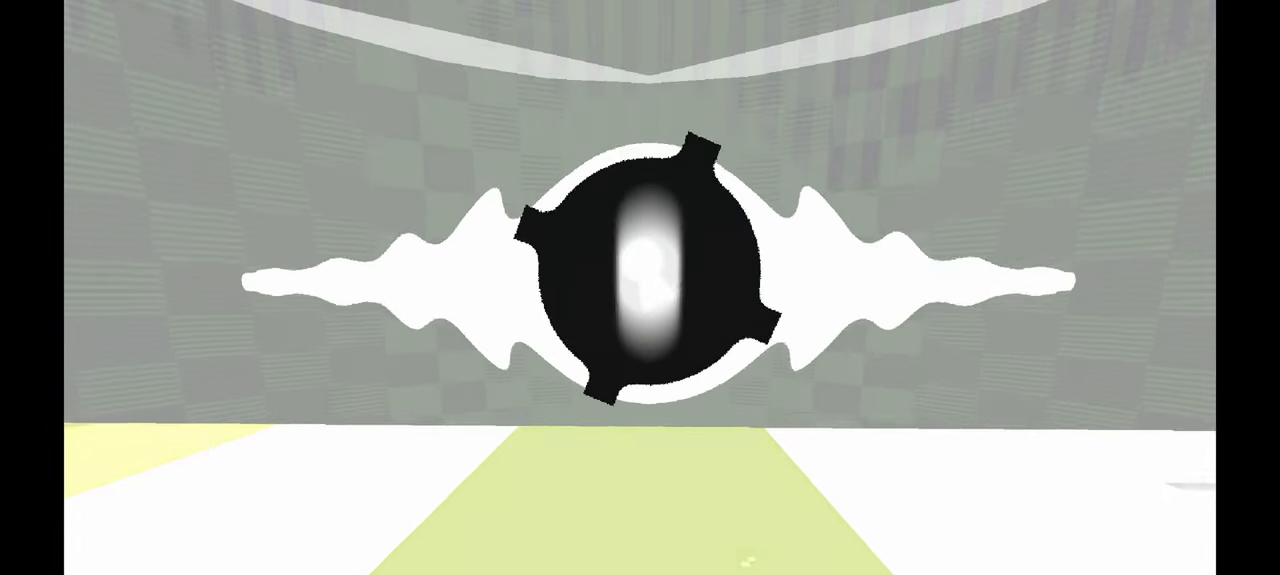
{"buttons": [], "left_stick": "center", "events": [[133, "A", "up"], [233, "A", "down"], [383, "A", "up"]]}
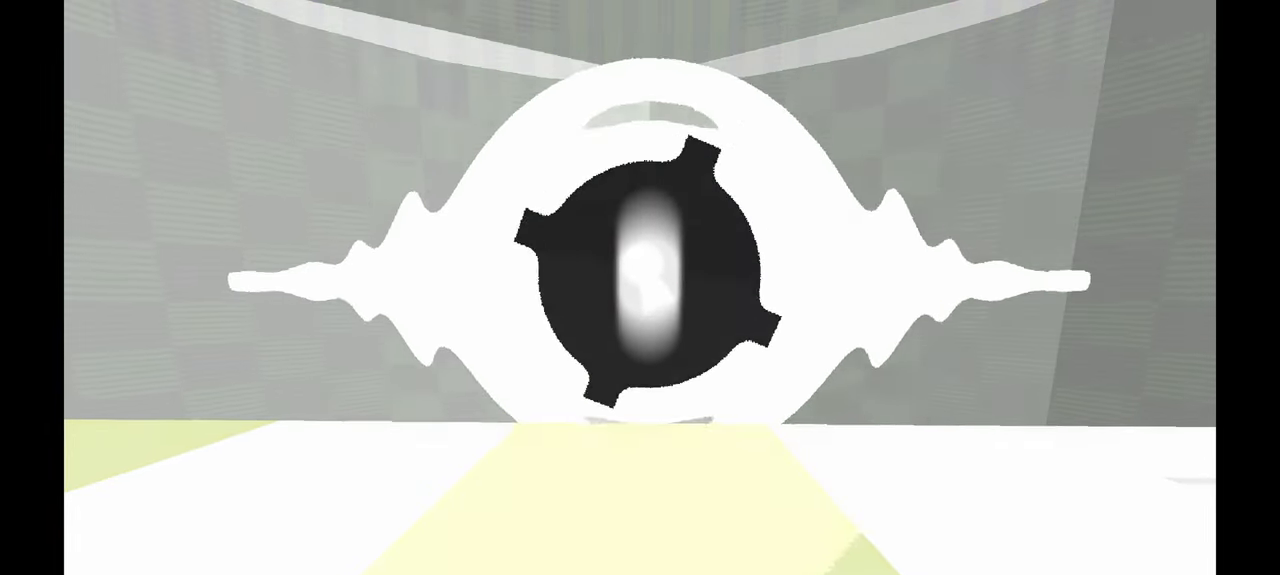
{"buttons": [], "left_stick": "center", "events": [[200, "A", "down"], [367, "A", "up"]]}
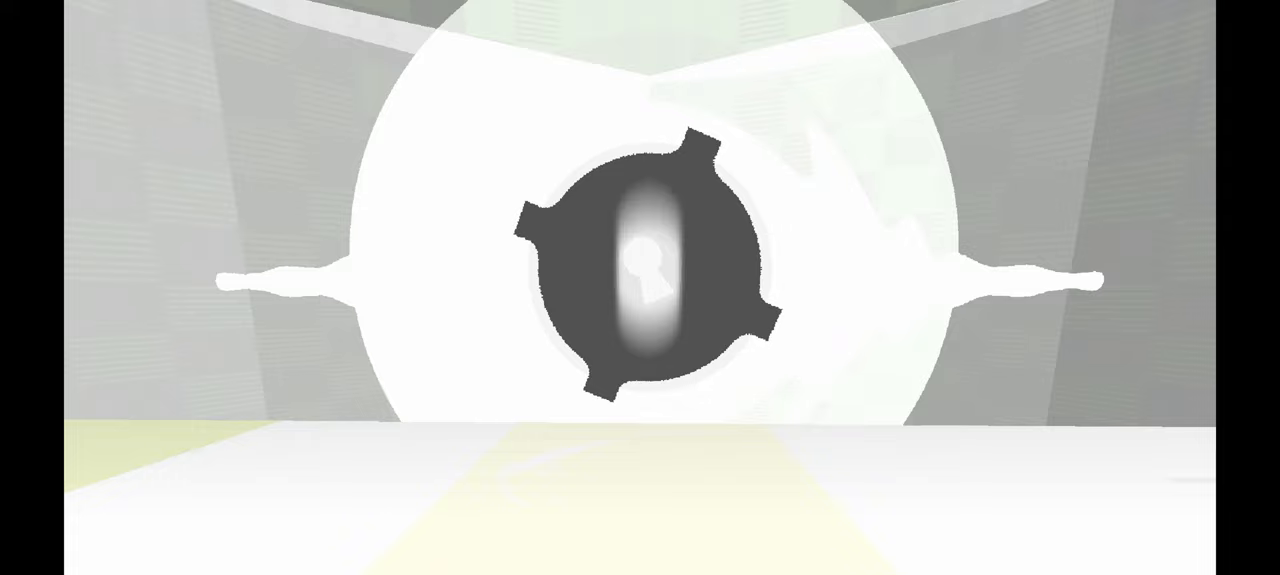
{"buttons": ["A"], "left_stick": "center", "events": [[17, "A", "down"], [183, "A", "up"], [317, "A", "down"]]}
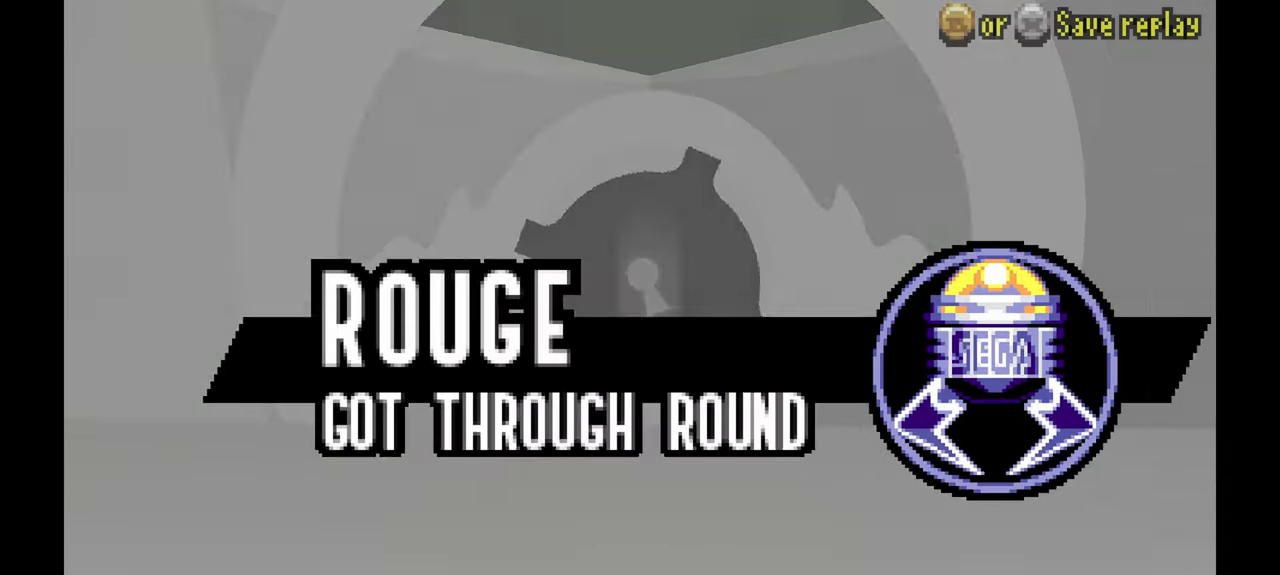
{"buttons": ["A"], "left_stick": "center", "events": [[17, "A", "up"], [117, "A", "down"], [250, "A", "up"], [450, "A", "down"]]}
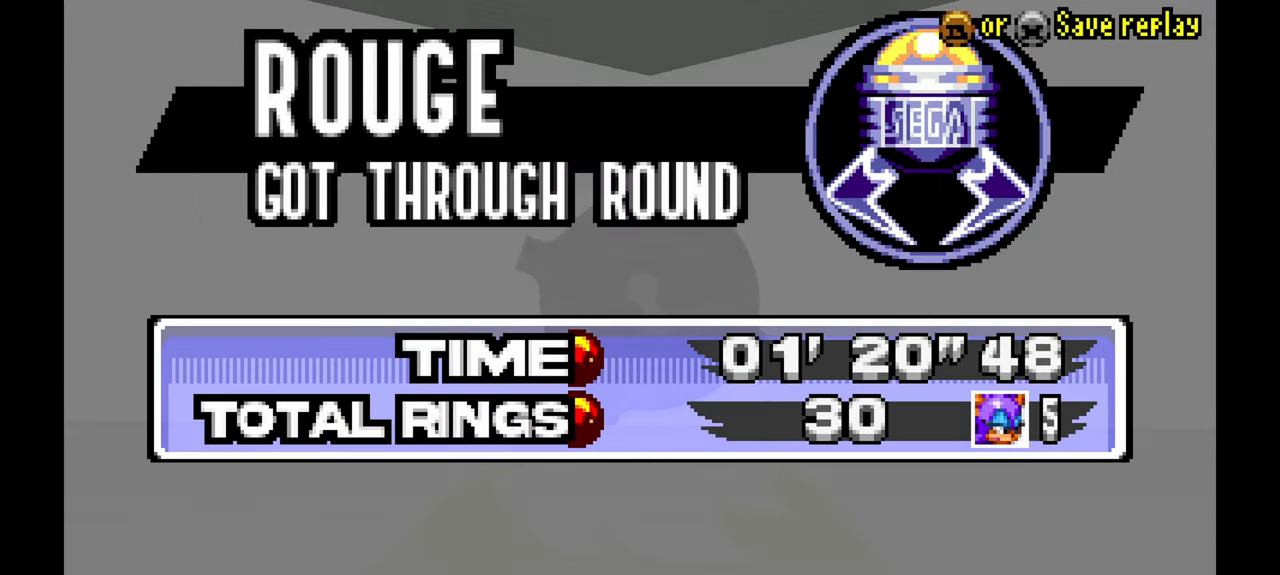
{"buttons": [], "left_stick": "center", "events": [[100, "A", "up"], [233, "A", "down"], [400, "A", "up"]]}
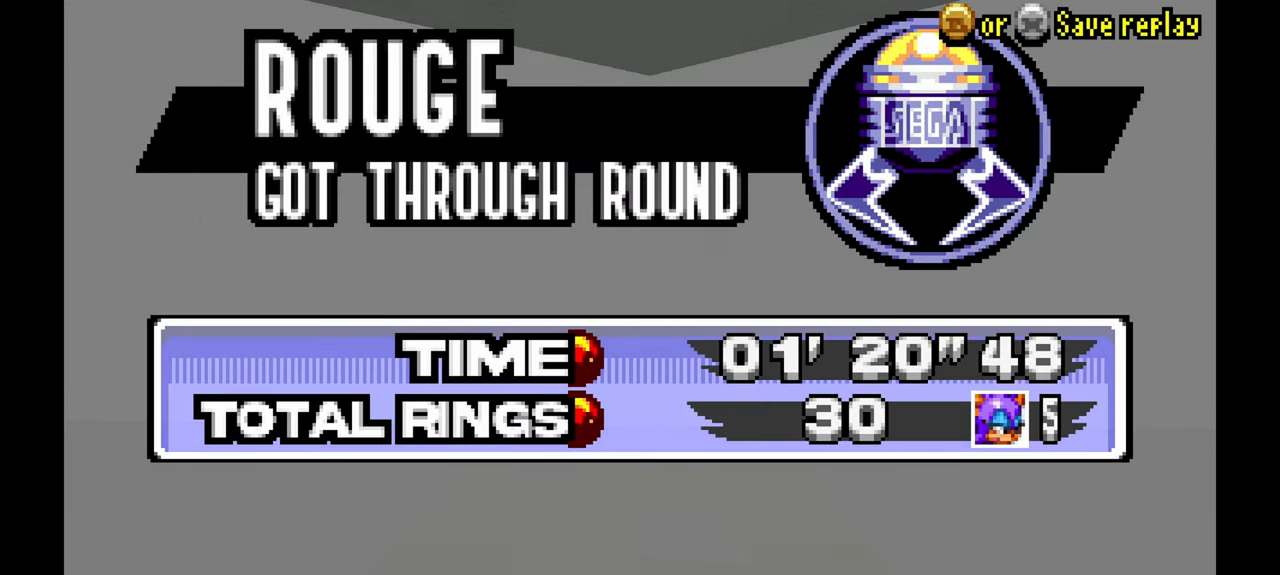
{"buttons": ["A"], "left_stick": "center", "events": [[50, "A", "down"], [250, "A", "up"], [383, "A", "down"]]}
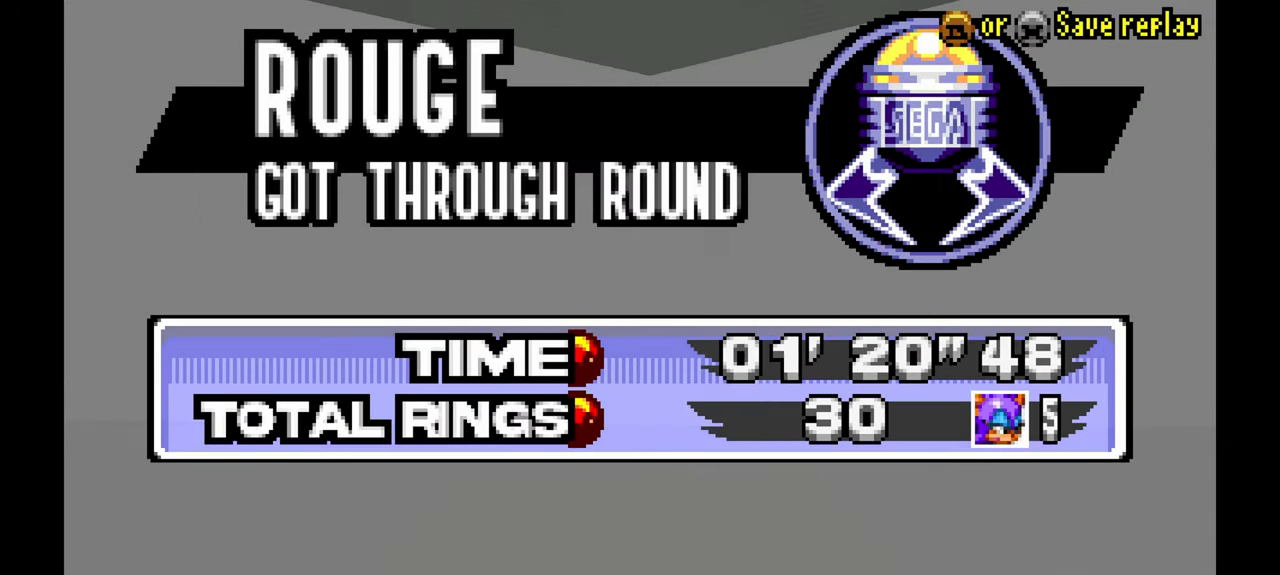
{"buttons": ["A"], "left_stick": "center", "events": [[50, "A", "up"], [150, "A", "down"], [300, "A", "up"], [433, "A", "down"]]}